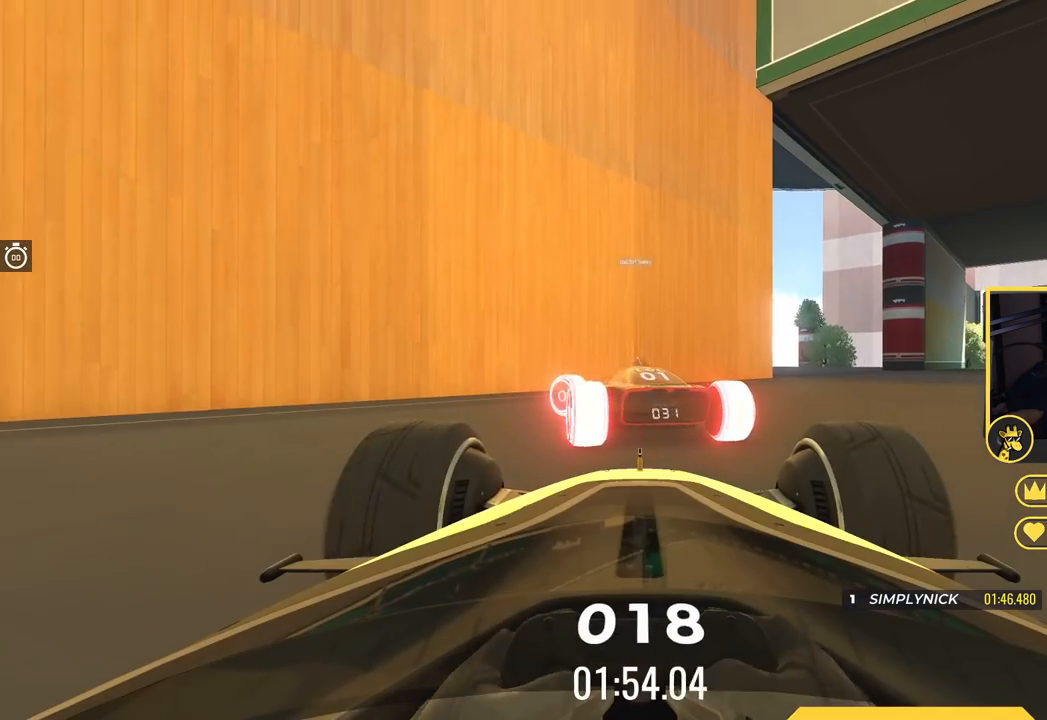
Gameplay with keyboard; each line is a JSON object with the keys held at the frame after it. "events" lists presses ("down") and releases ("up") of "down", "left", "right" and "up" between this image and that frame as [ms after this image, input, new state], when the widget could be followed in between. No other keys are recorded. Mouse input is not recorded.
{"keys": ["down", "left"], "events": [[267, "down", "down"]]}
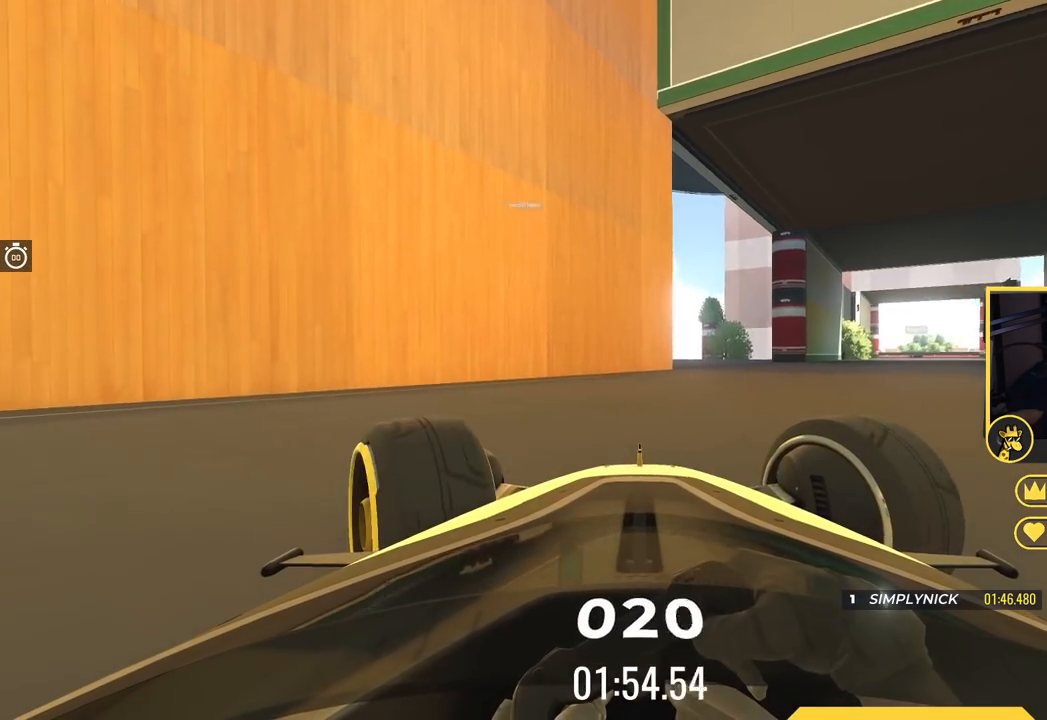
{"keys": [], "events": [[167, "down", "up"], [183, "left", "up"]]}
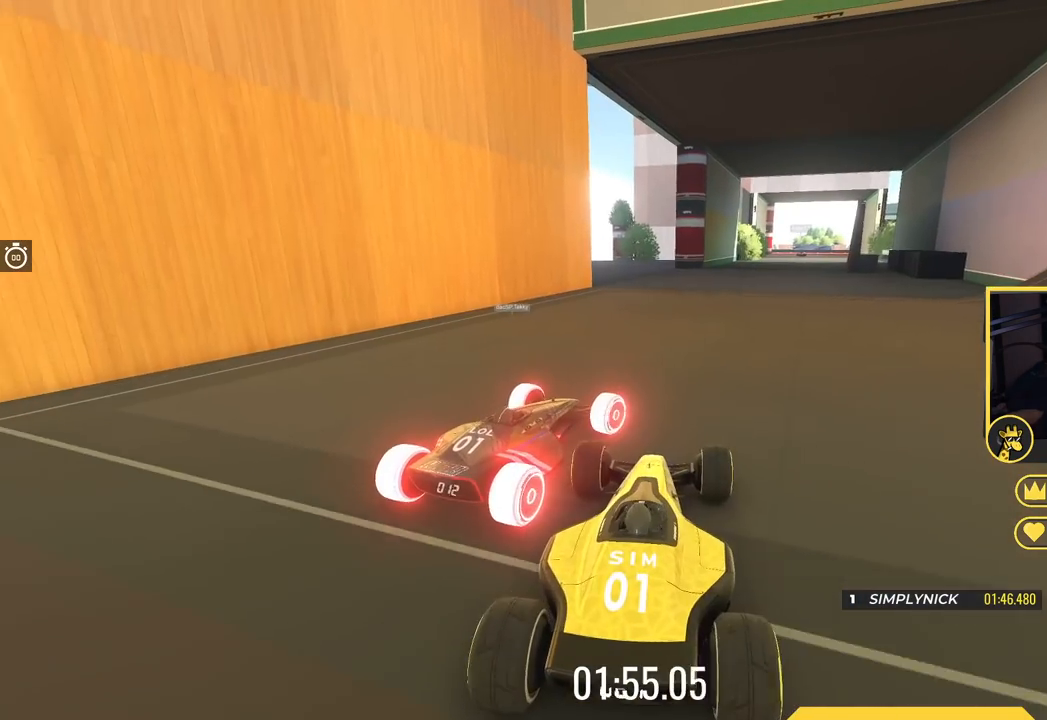
{"keys": ["down"], "events": [[84, "down", "down"], [184, "left", "down"], [284, "left", "up"]]}
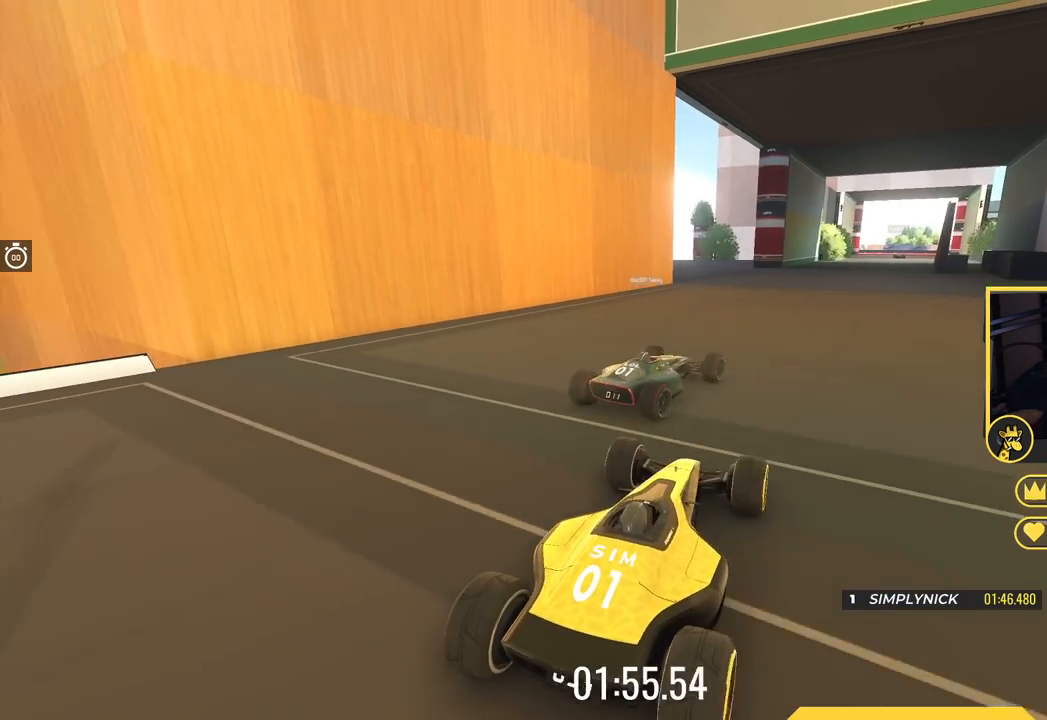
{"keys": [], "events": [[100, "down", "up"]]}
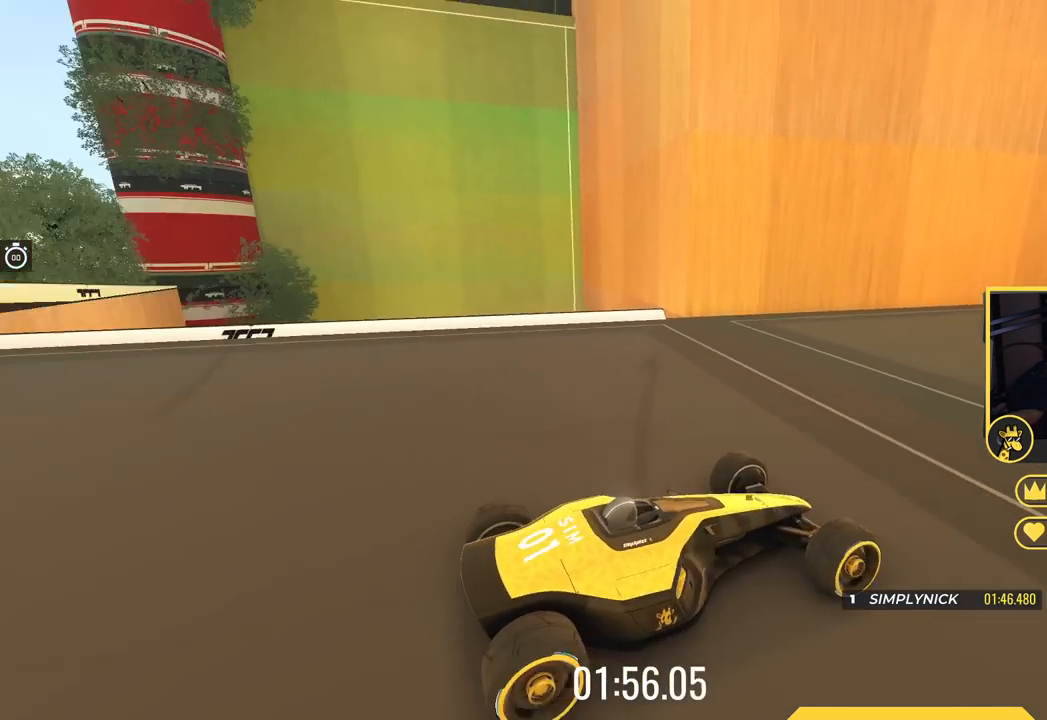
{"keys": [], "events": [[234, "down", "down"], [384, "down", "up"]]}
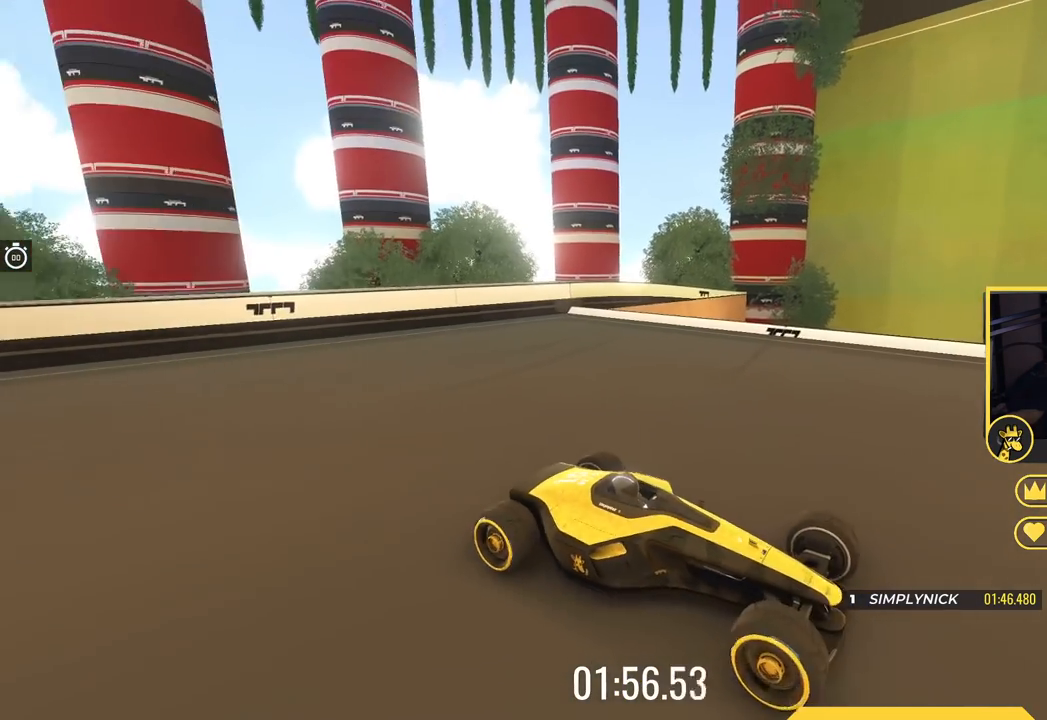
{"keys": ["up"], "events": [[284, "up", "down"]]}
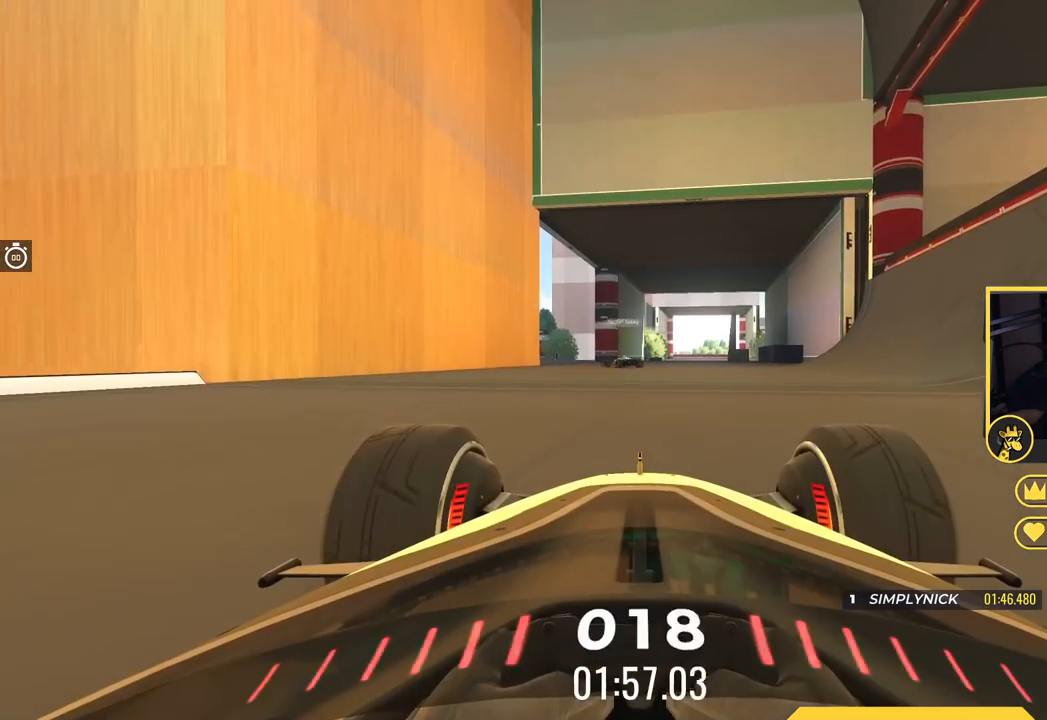
{"keys": ["up"], "events": []}
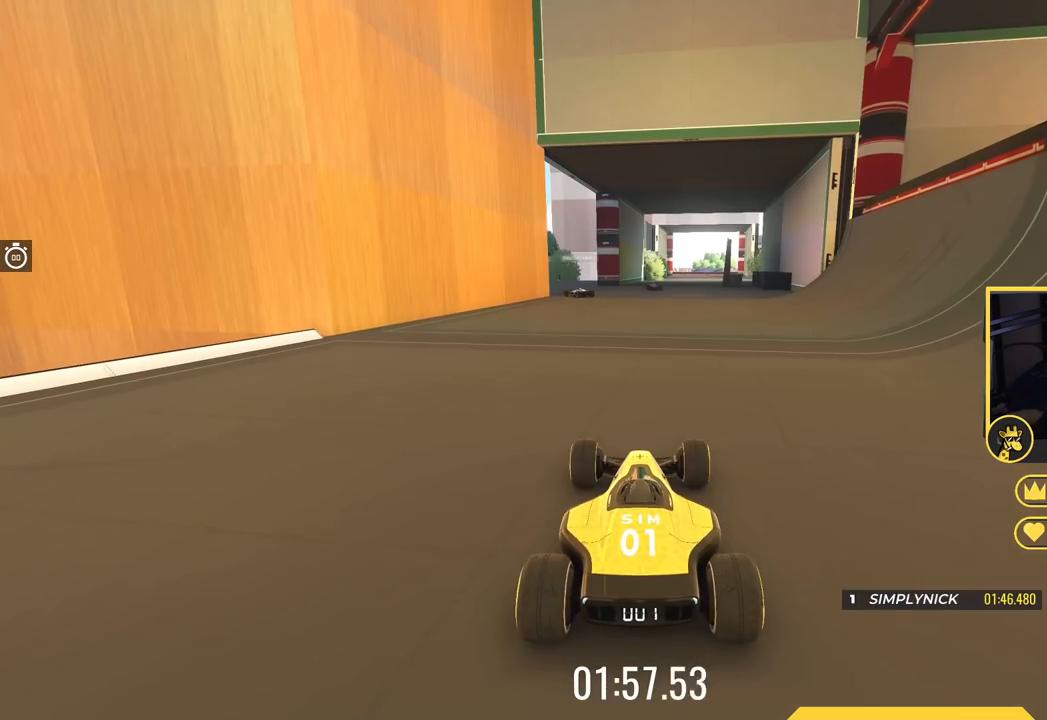
{"keys": ["up"], "events": []}
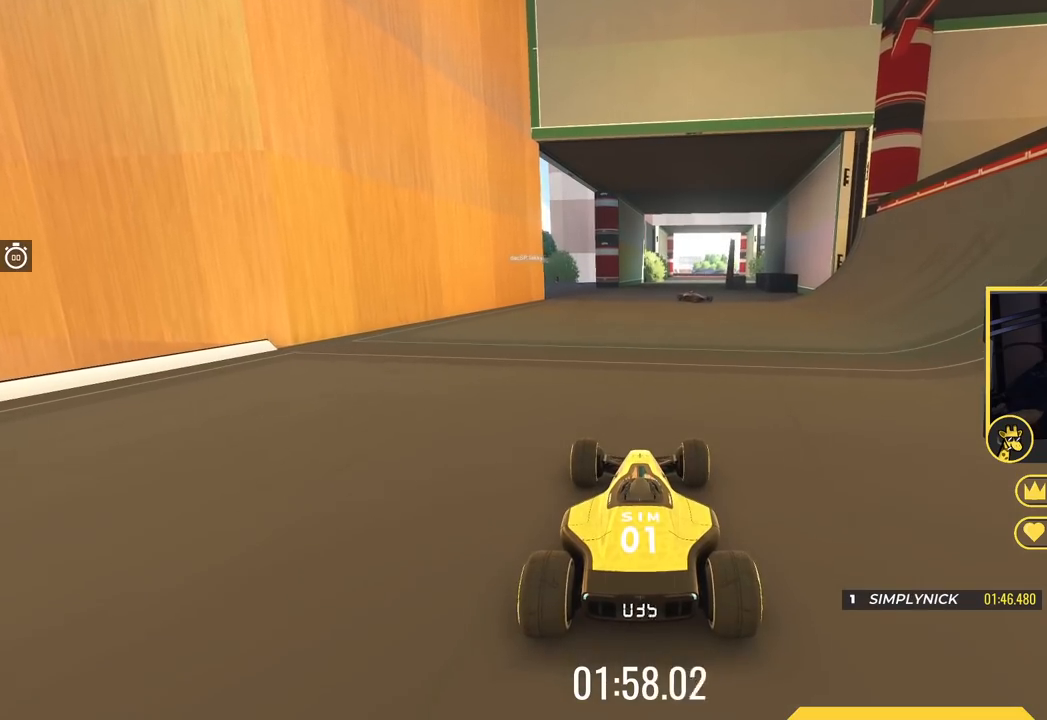
{"keys": ["up"], "events": []}
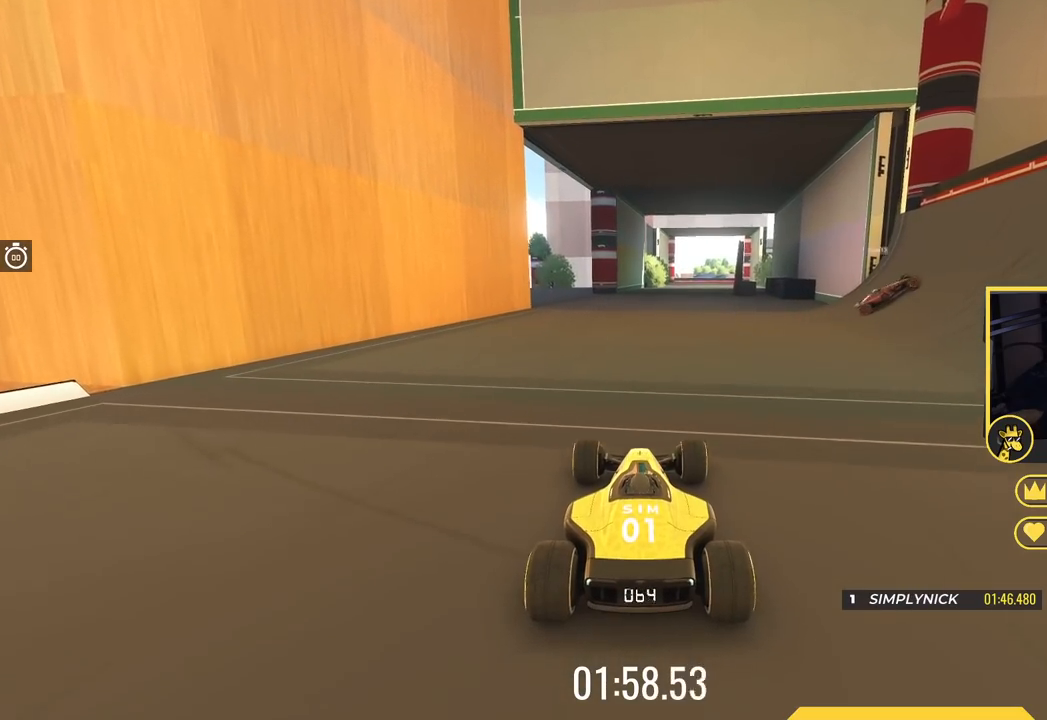
{"keys": ["up"], "events": []}
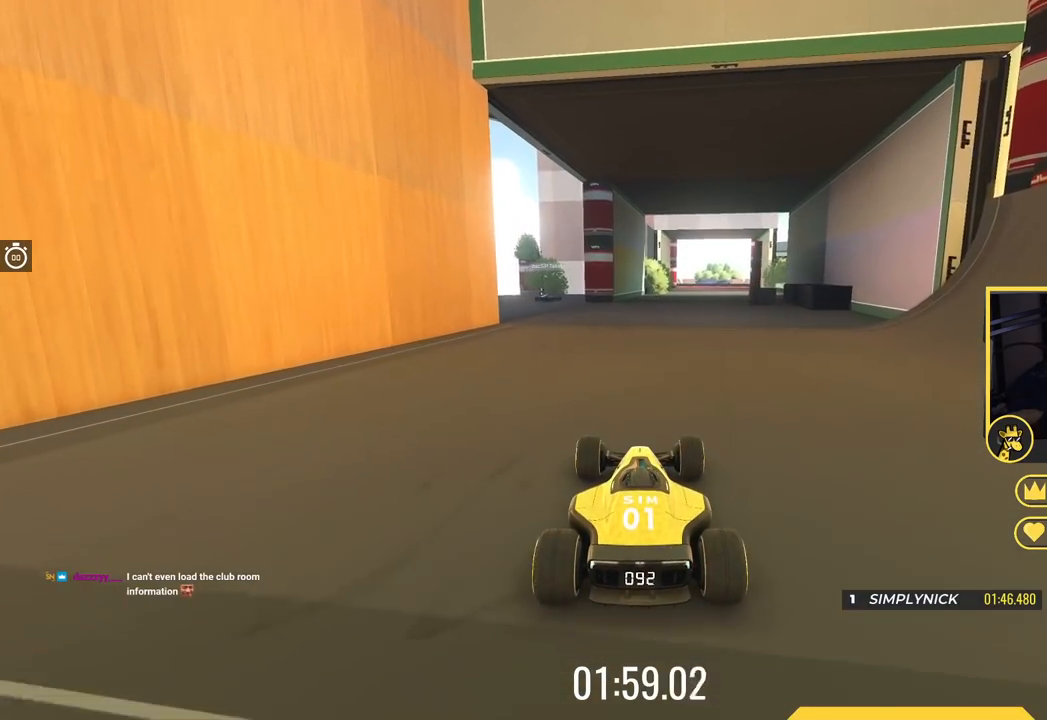
{"keys": ["up"], "events": [[150, "left", "down"], [317, "left", "up"]]}
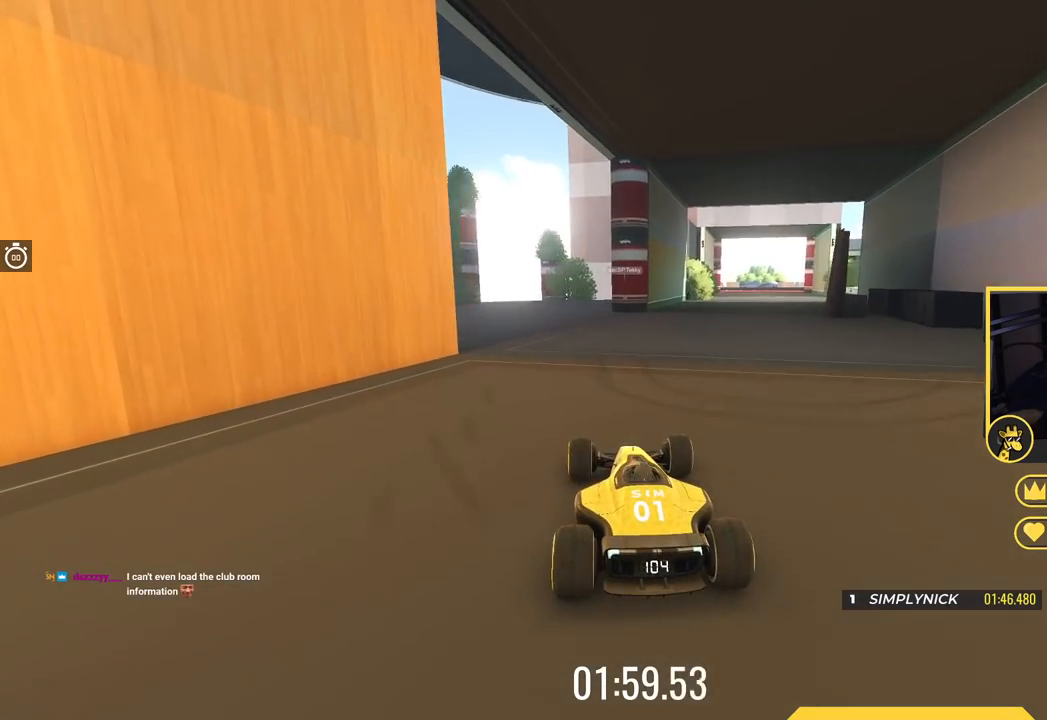
{"keys": ["up"], "events": [[67, "left", "down"], [200, "left", "up"]]}
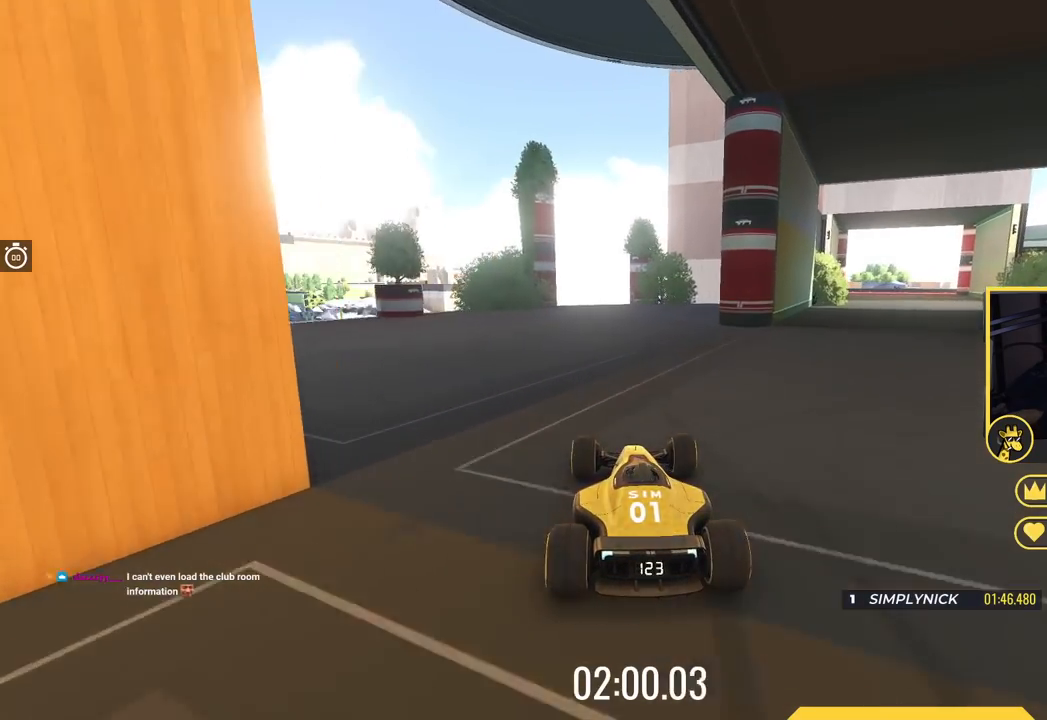
{"keys": ["right"], "events": [[333, "up", "up"], [350, "right", "down"]]}
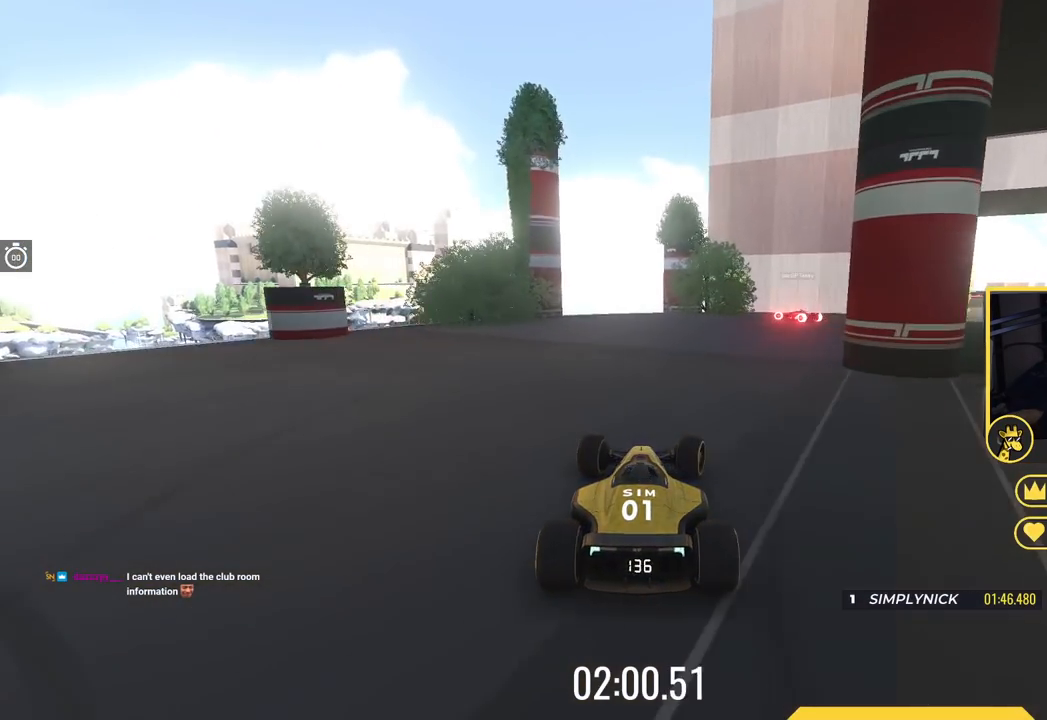
{"keys": ["down"], "events": [[300, "right", "up"], [351, "down", "down"], [401, "right", "down"], [501, "right", "up"]]}
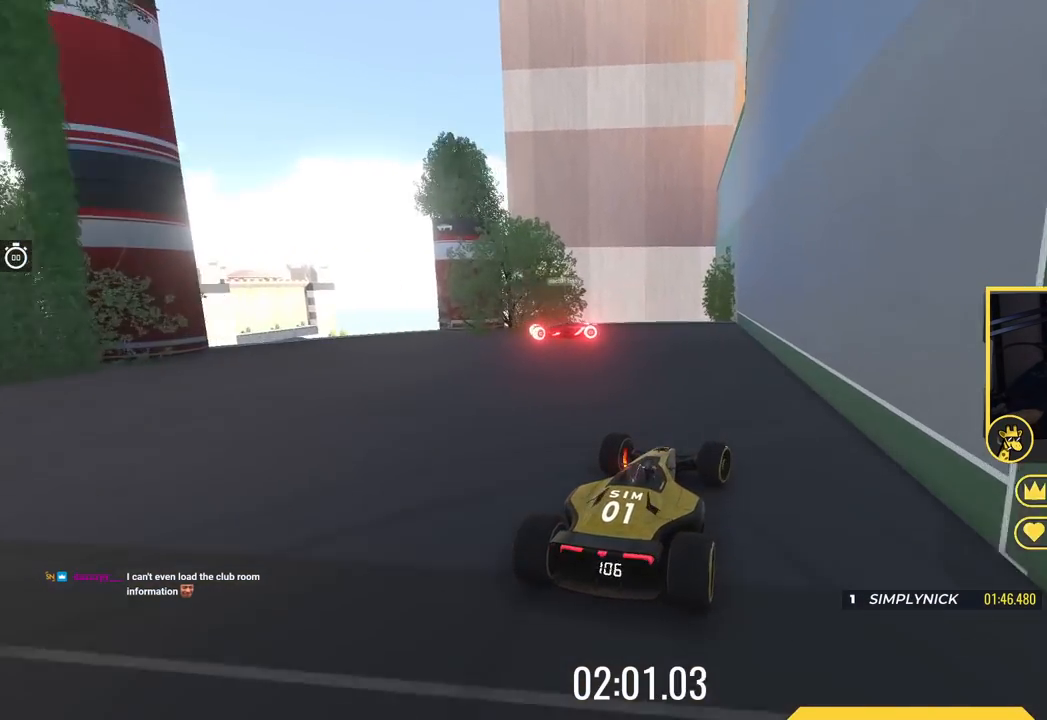
{"keys": ["down", "left"], "events": [[183, "left", "down"]]}
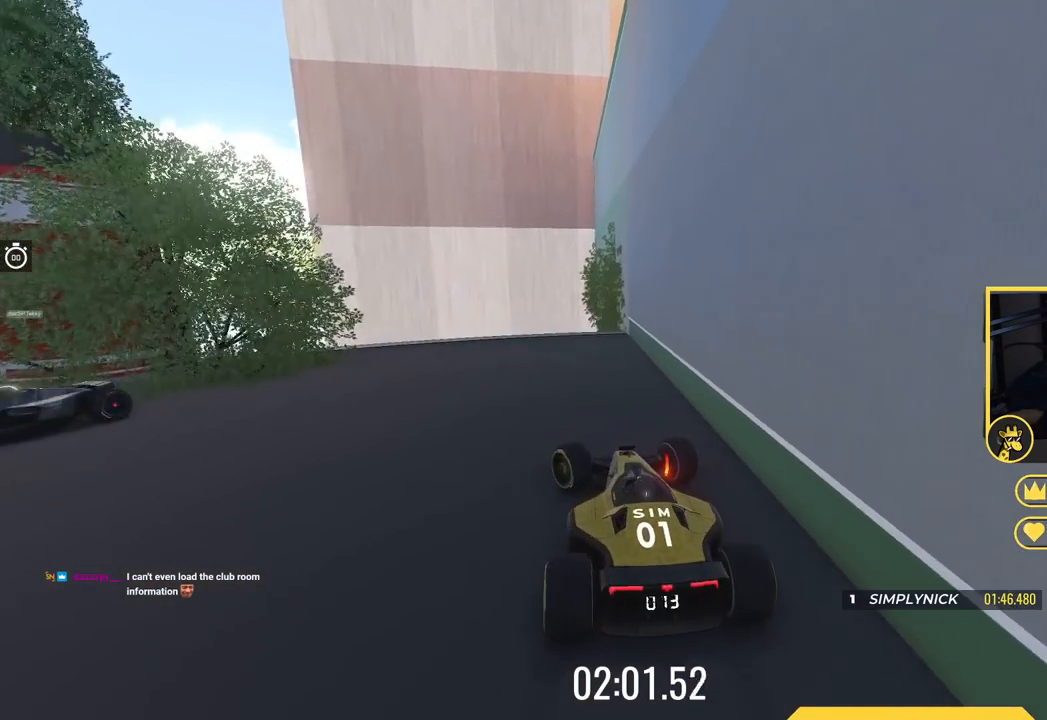
{"keys": ["left"], "events": [[484, "down", "up"]]}
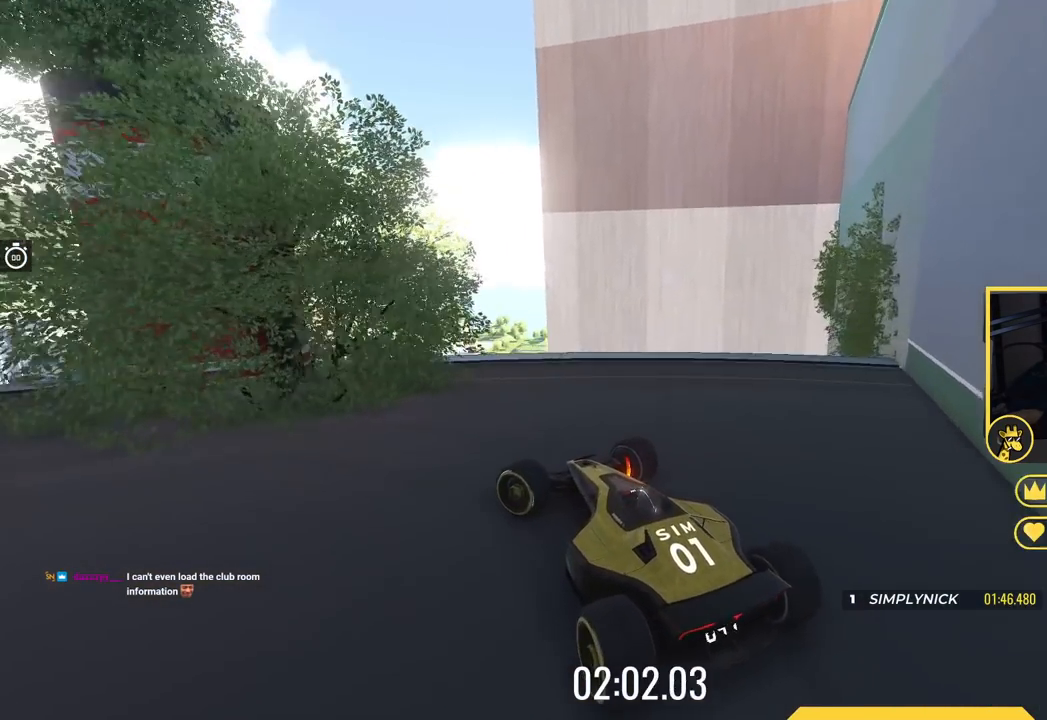
{"keys": ["left"], "events": []}
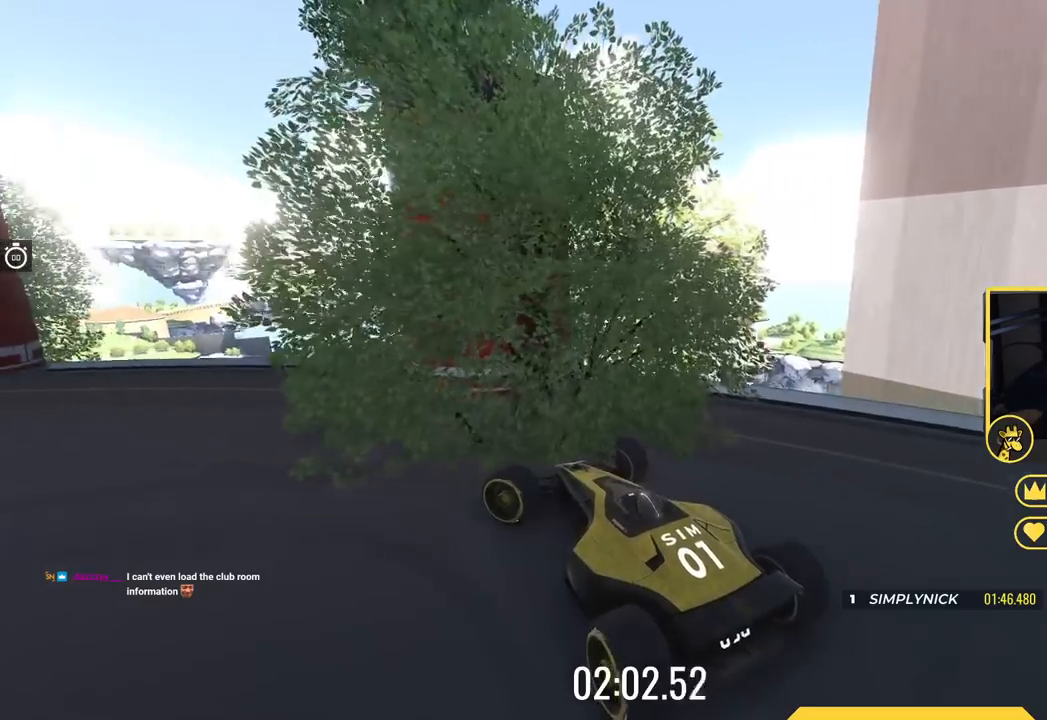
{"keys": ["left", "up"], "events": [[100, "up", "down"]]}
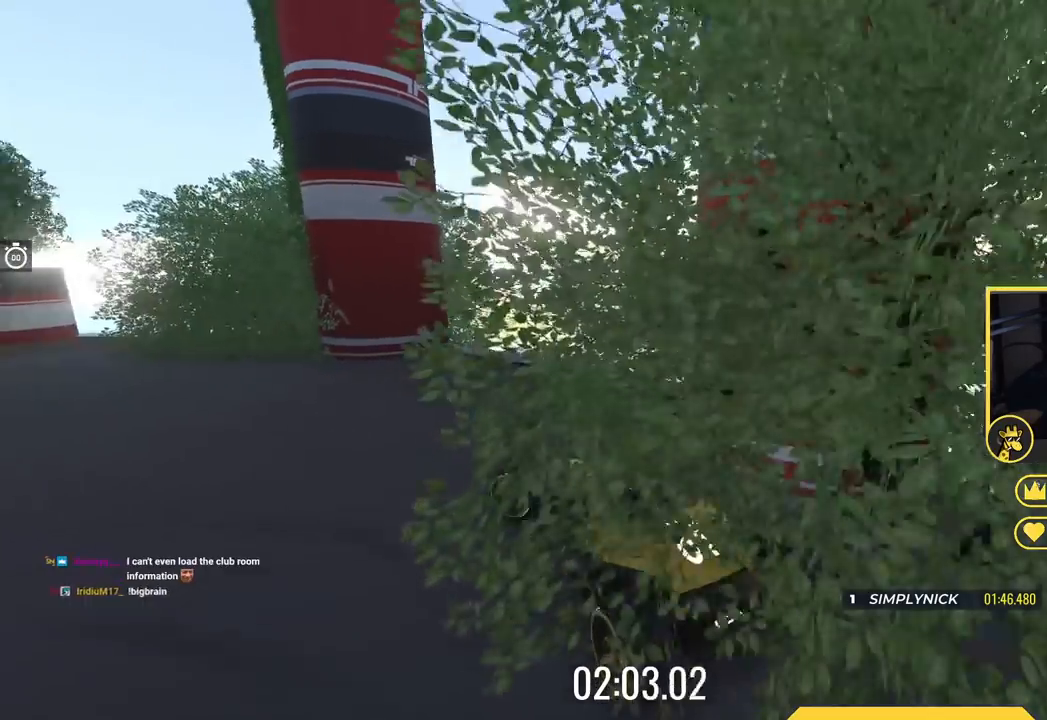
{"keys": ["up"], "events": [[317, "left", "up"]]}
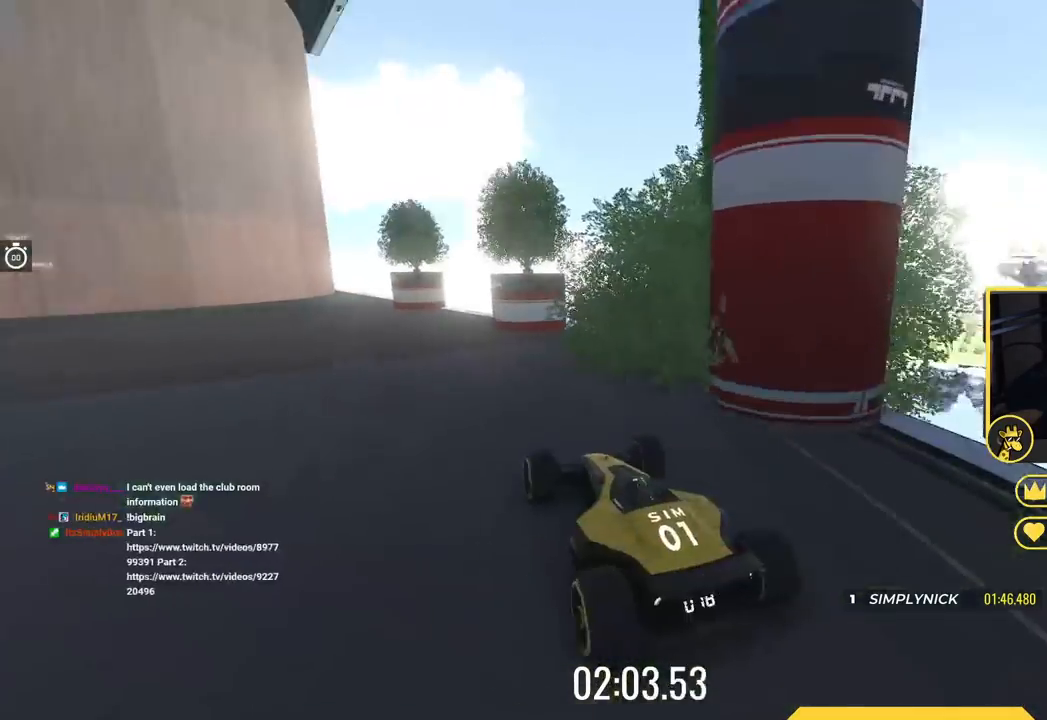
{"keys": ["left", "up"], "events": [[100, "left", "down"]]}
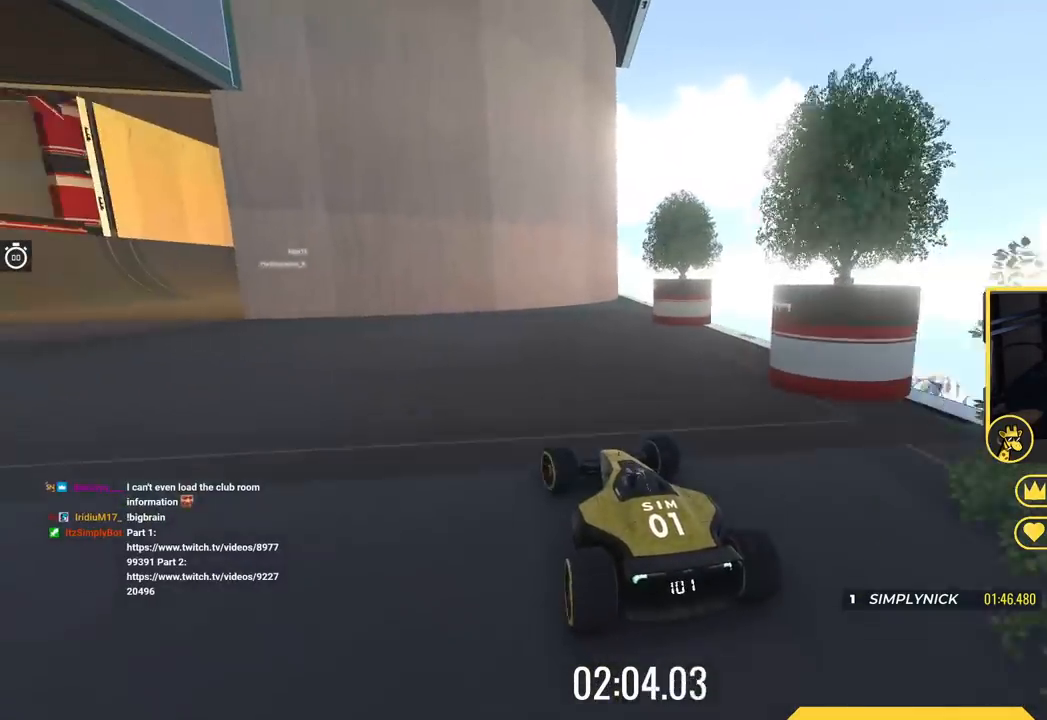
{"keys": ["left"], "events": [[400, "up", "up"]]}
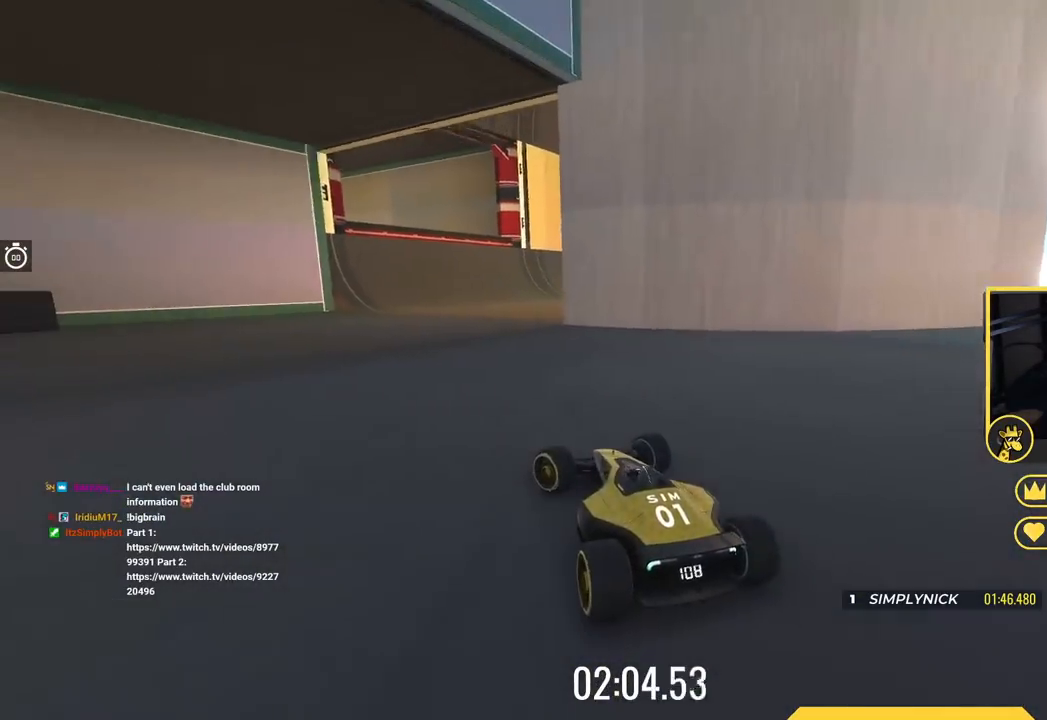
{"keys": ["left", "up"], "events": [[367, "up", "down"]]}
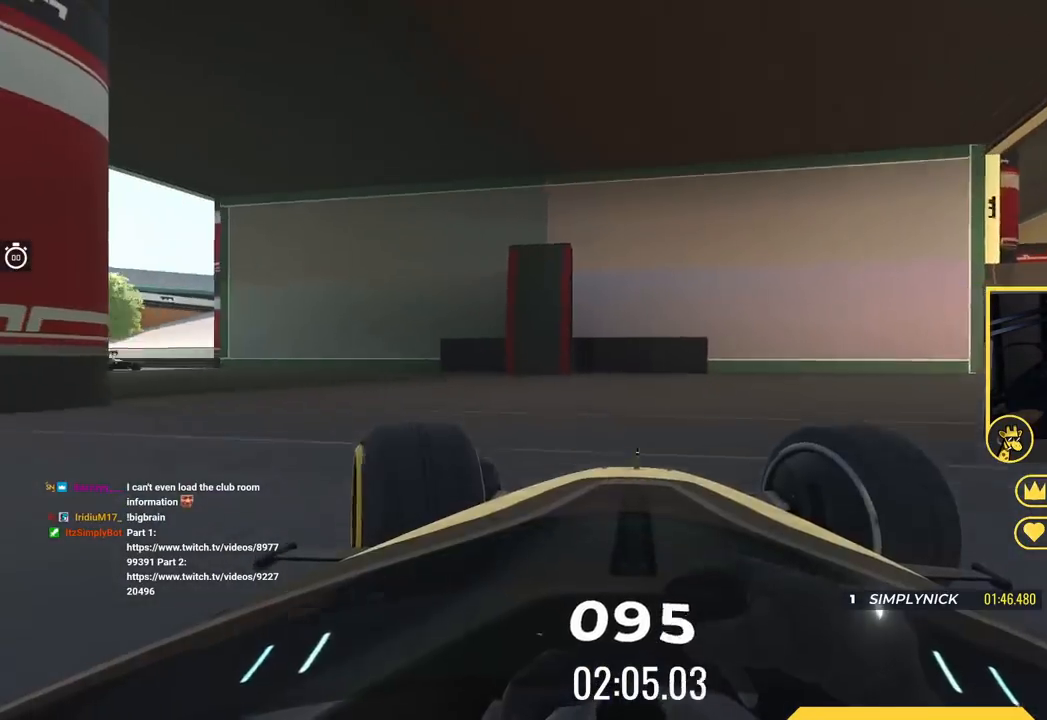
{"keys": ["left"], "events": [[66, "up", "up"], [367, "left", "up"], [450, "left", "down"]]}
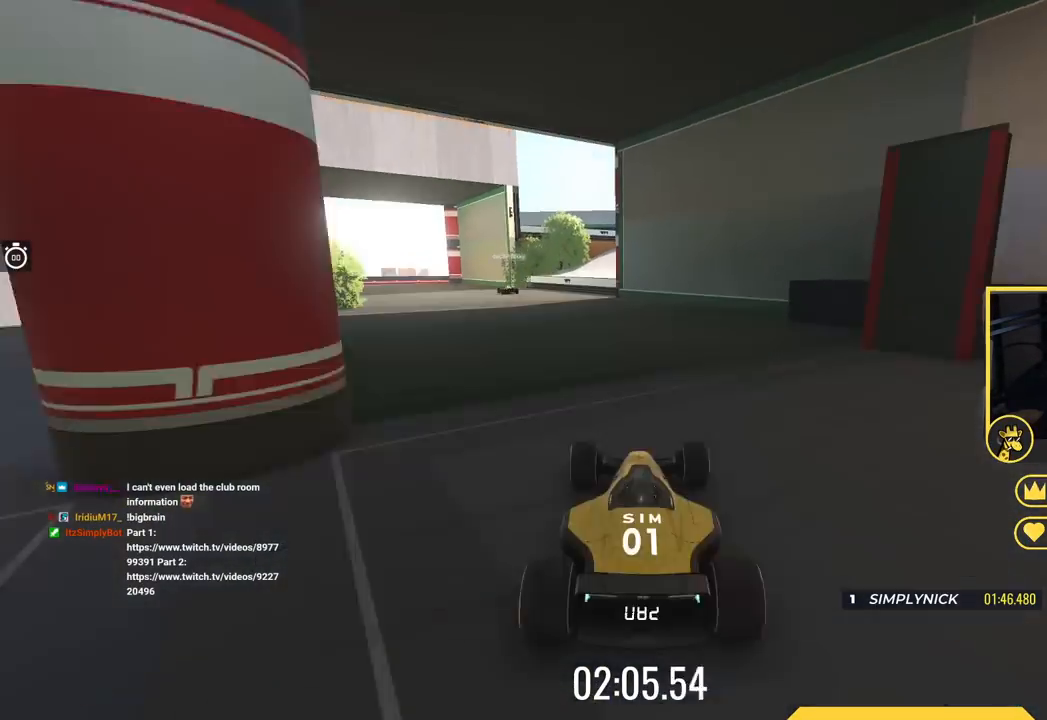
{"keys": ["up"], "events": [[184, "left", "up"], [351, "up", "down"]]}
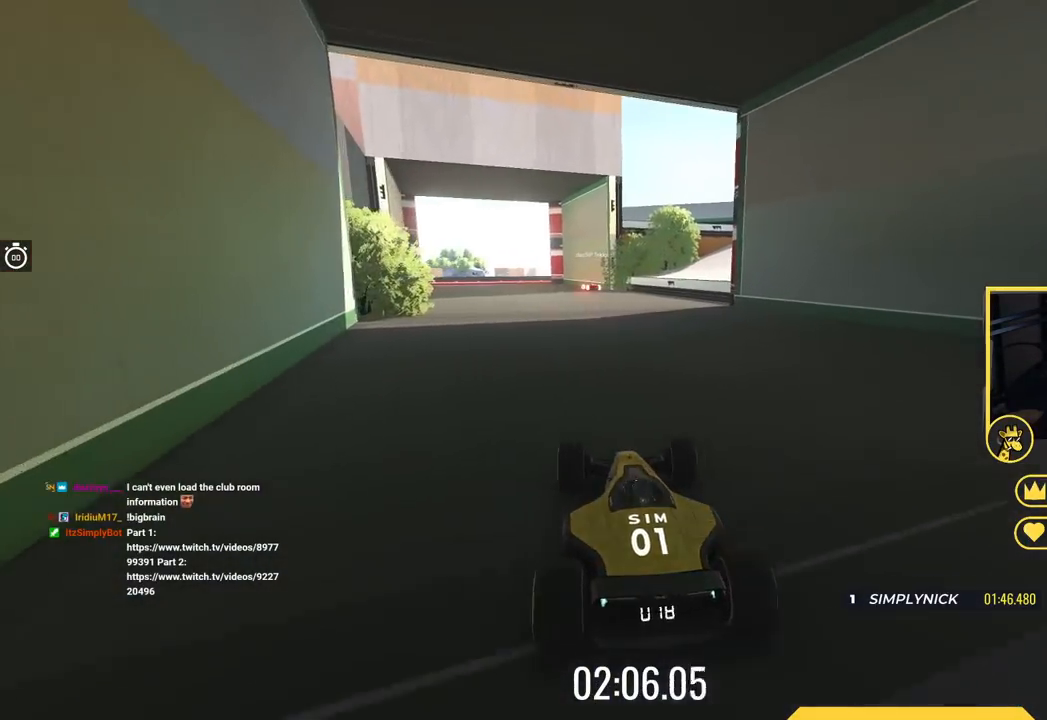
{"keys": ["up"], "events": []}
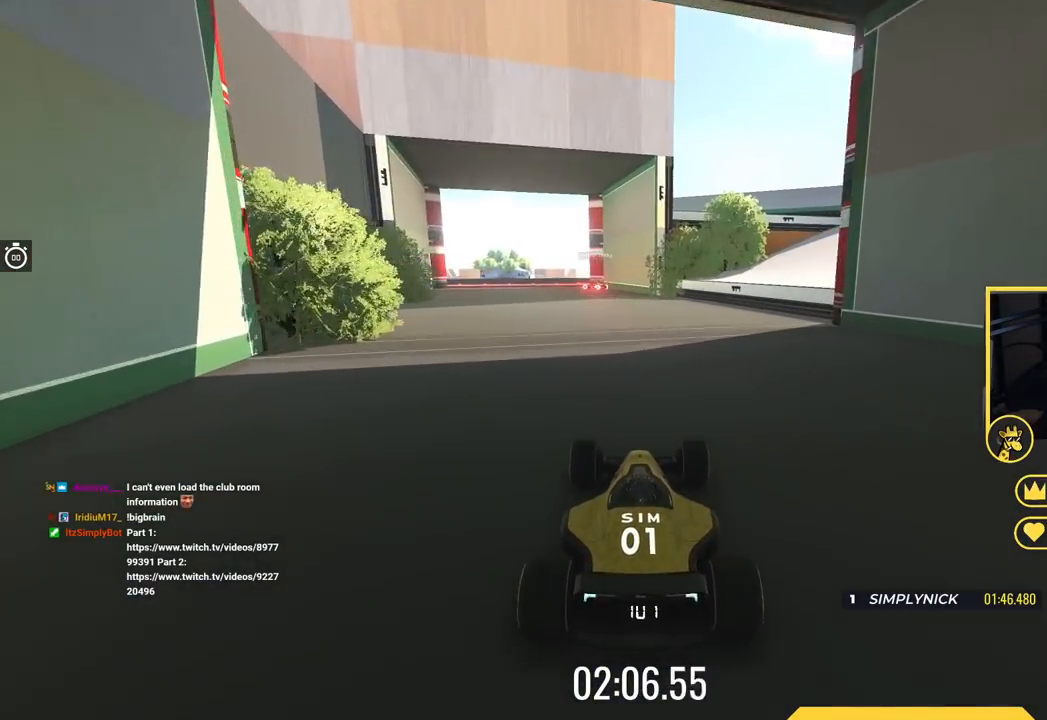
{"keys": ["up"], "events": [[117, "left", "down"], [300, "left", "up"]]}
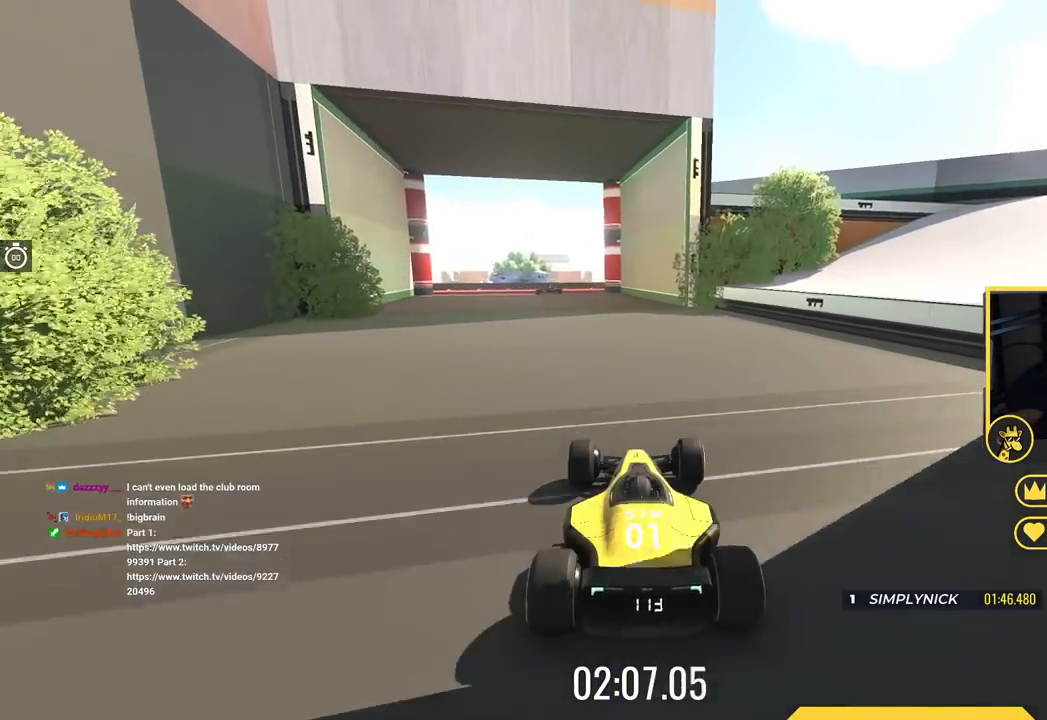
{"keys": ["up"], "events": [[233, "left", "down"], [333, "left", "up"]]}
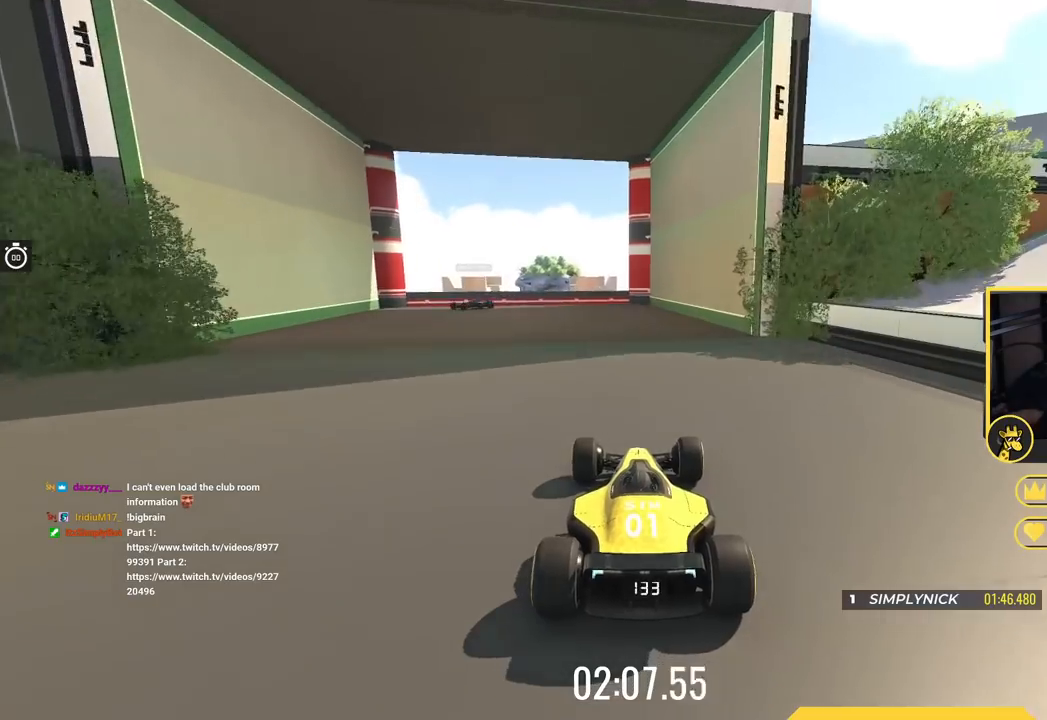
{"keys": ["left"], "events": [[50, "up", "up"], [67, "right", "down"], [284, "right", "up"], [484, "left", "down"]]}
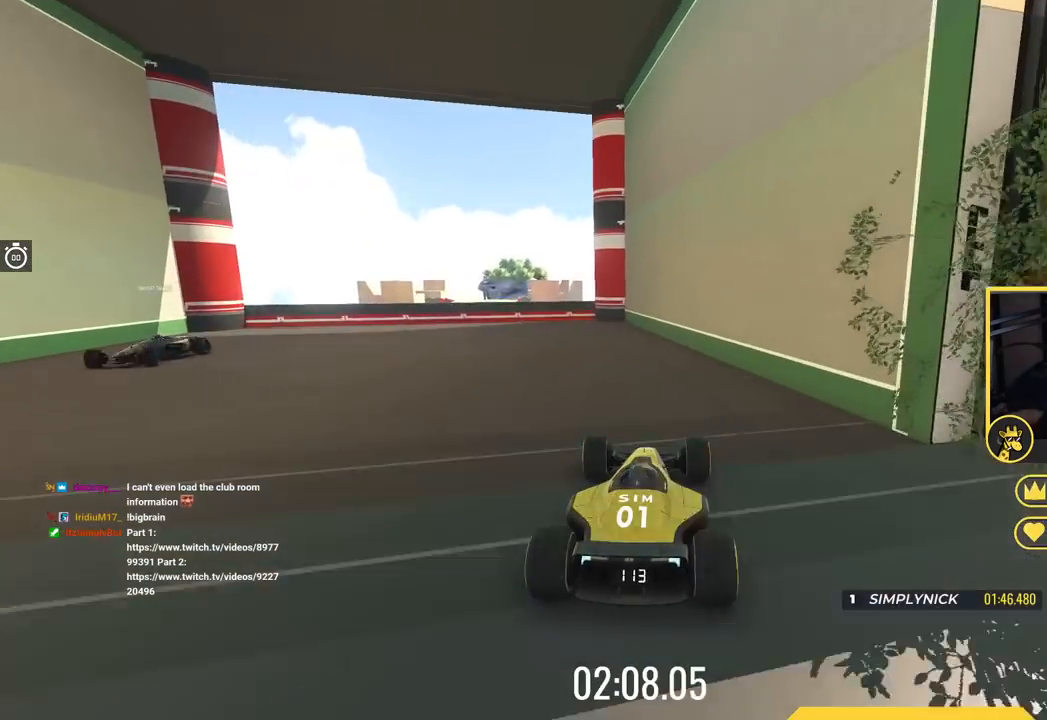
{"keys": ["left"], "events": [[217, "down", "down"], [467, "down", "up"]]}
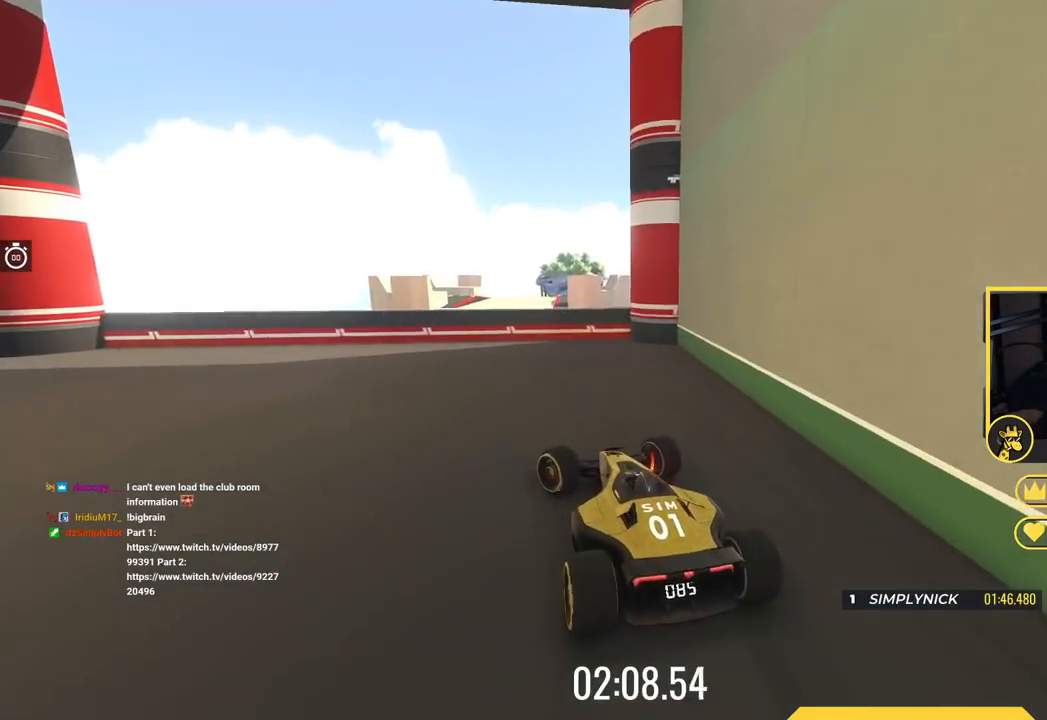
{"keys": ["left"], "events": []}